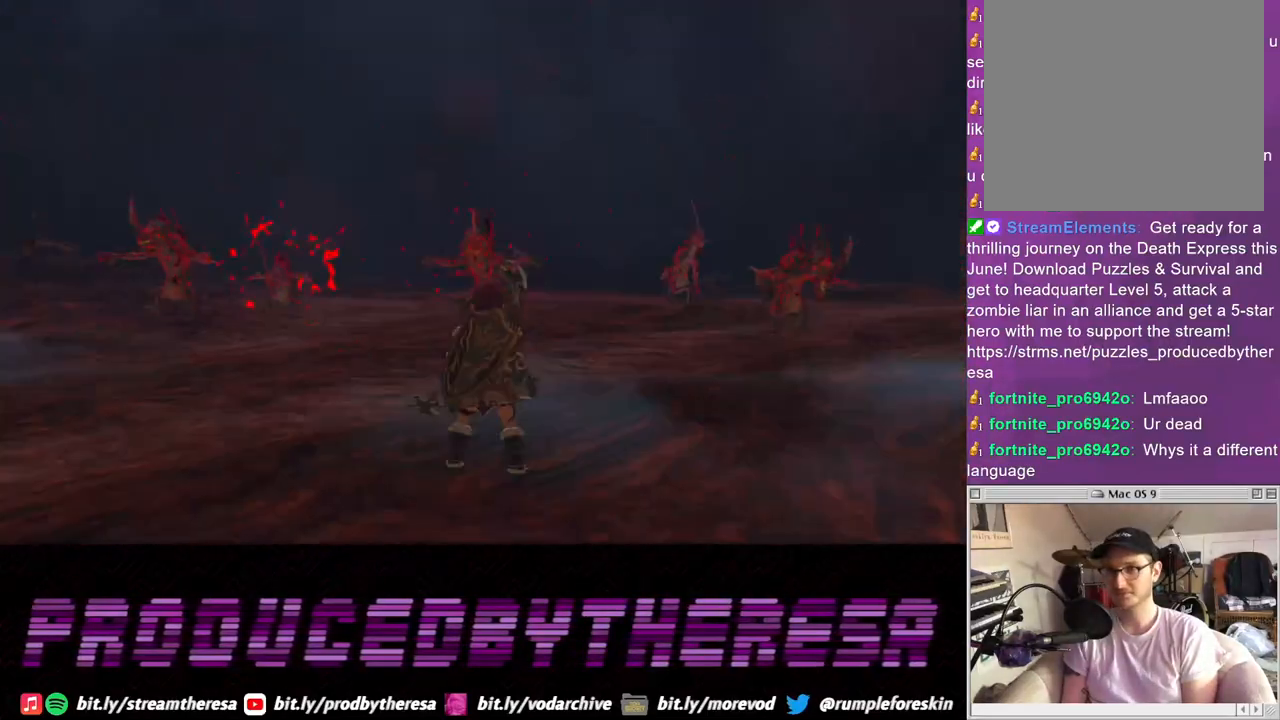
Gameplay with a controller (PlayStation layout); each line is a JSON object with the inputs held at the frame after it (dt_ms = milliseconds from this image to that frame). "events" lists button and stick changes between this image and that frame as [ms after this image, input, new state], when the widget could be followed in between. Not read: CROSS.
{"dt_ms": 500, "buttons": [], "left_stick": "up", "right_stick": "center", "events": [[367, "left_stick", "up"]]}
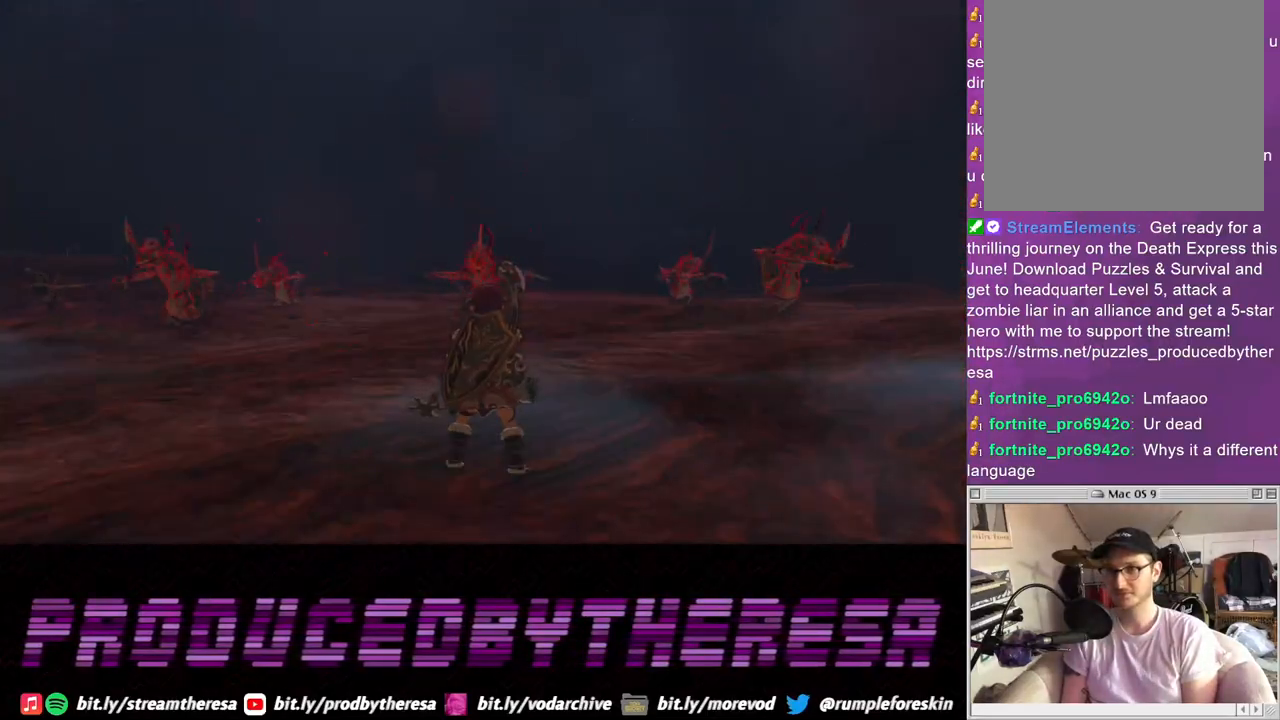
{"dt_ms": 500, "buttons": [], "left_stick": "up-right", "right_stick": "center", "events": [[150, "left_stick", "up-left"], [250, "left_stick", "up"], [350, "left_stick", "up-right"]]}
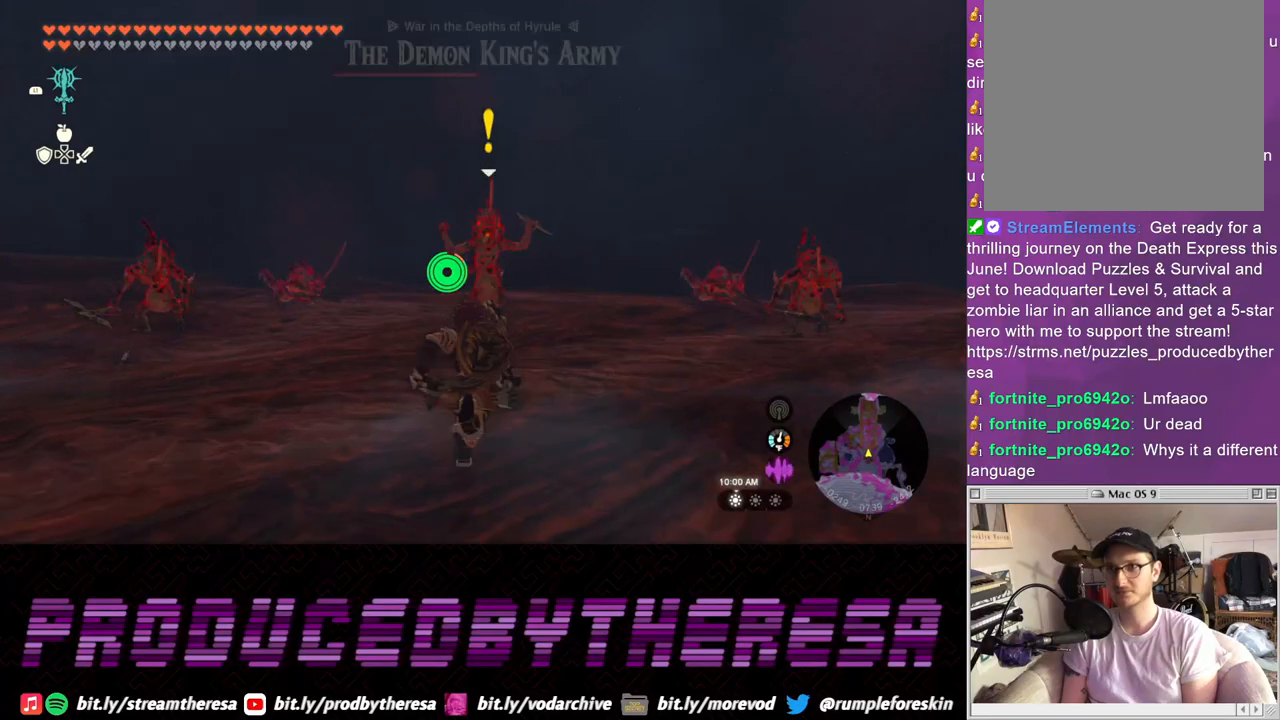
{"dt_ms": 500, "buttons": [], "left_stick": "right", "right_stick": "center", "events": [[200, "left_stick", "right"]]}
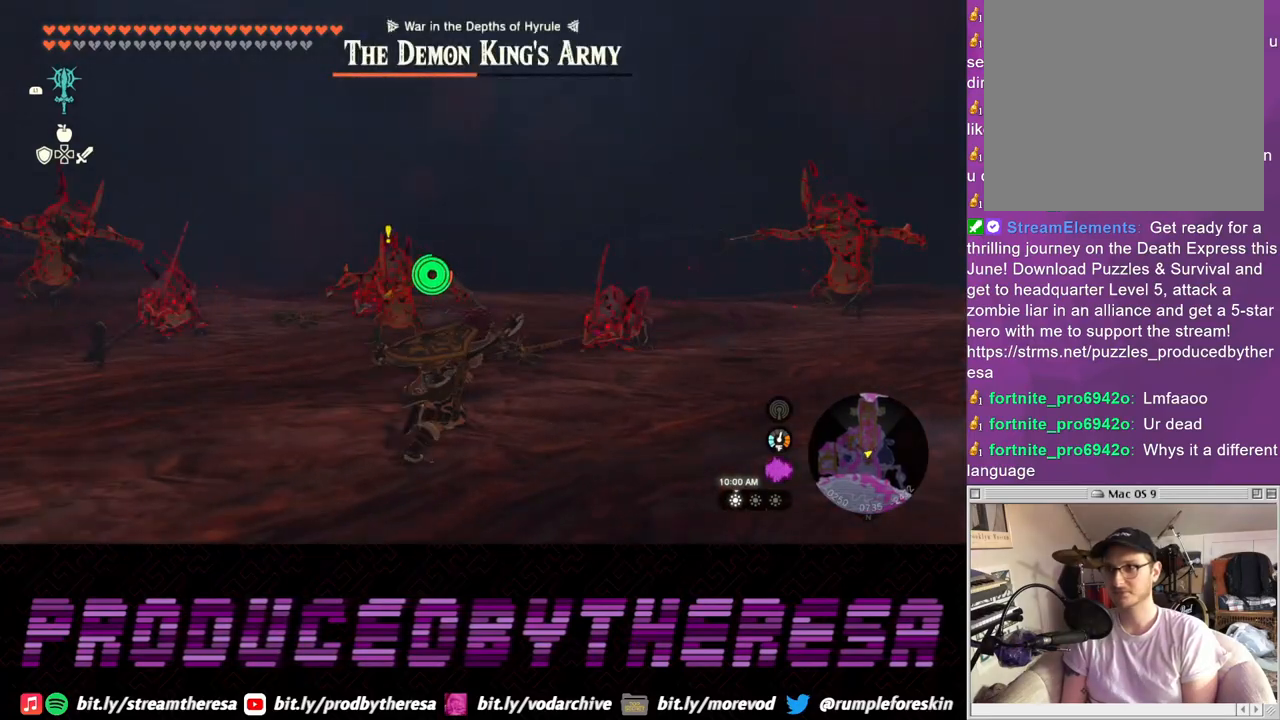
{"dt_ms": 500, "buttons": [], "left_stick": "right", "right_stick": "center", "events": []}
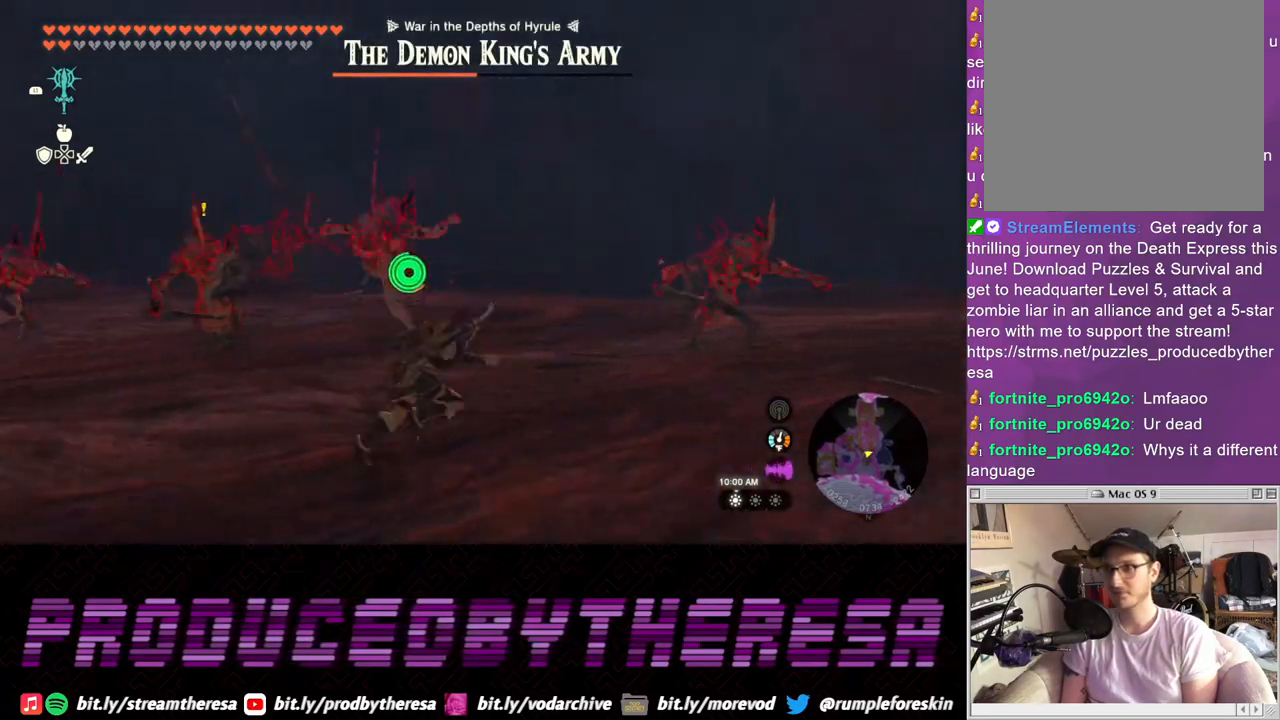
{"dt_ms": 500, "buttons": [], "left_stick": "up-right", "right_stick": "center", "events": [[133, "left_stick", "up-right"]]}
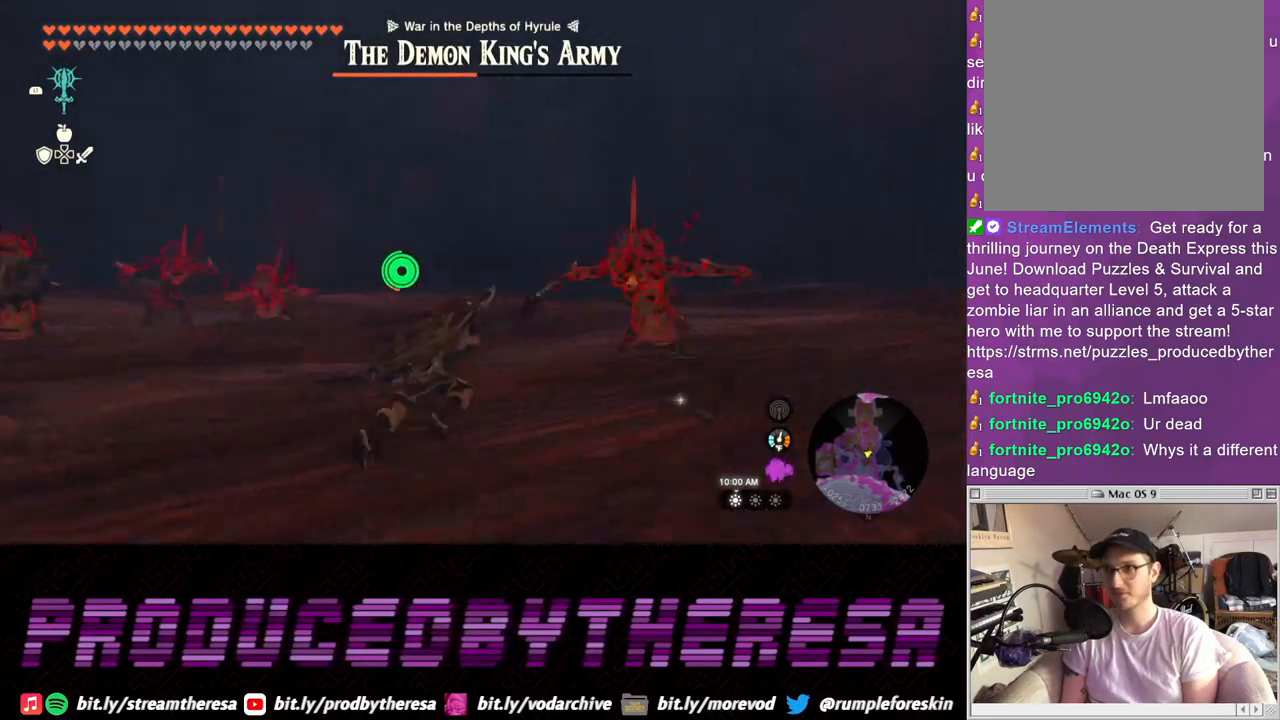
{"dt_ms": 500, "buttons": [], "left_stick": "up-left", "right_stick": "center", "events": [[283, "left_stick", "up"], [433, "left_stick", "up-left"]]}
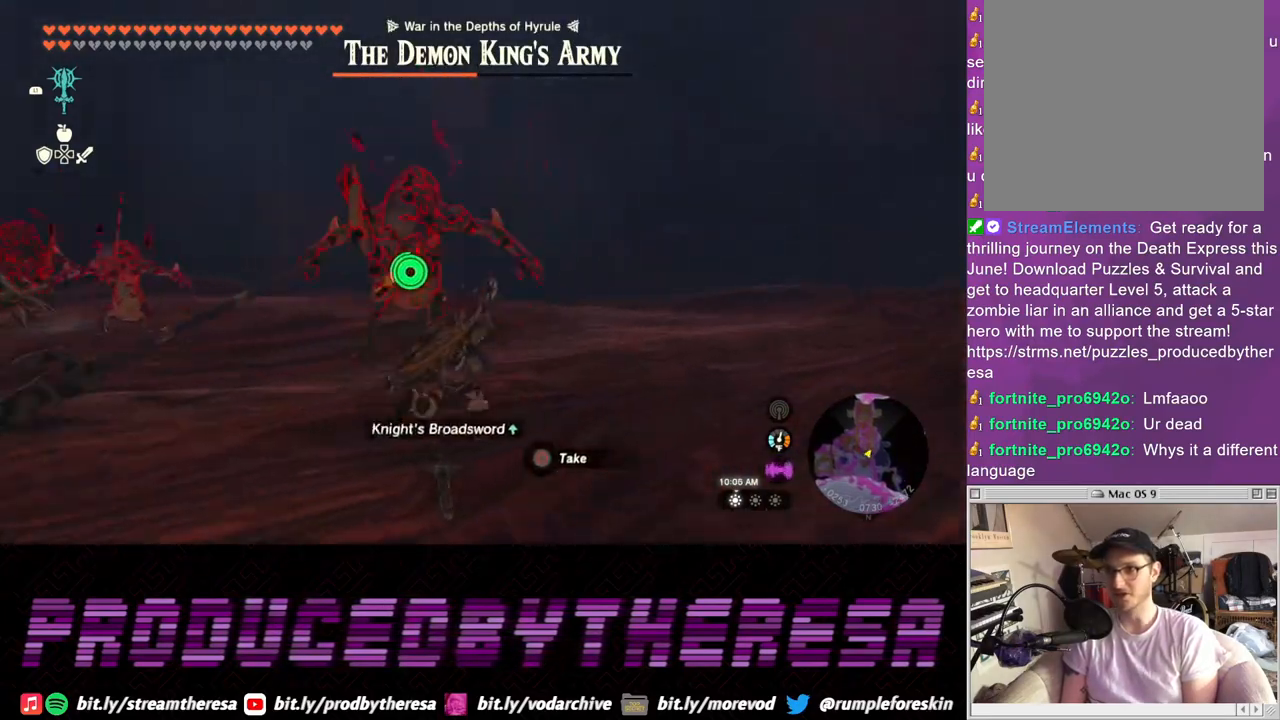
{"dt_ms": 500, "buttons": [], "left_stick": "right", "right_stick": "center", "events": [[333, "left_stick", "up-right"], [367, "SQUARE", "down"], [450, "SQUARE", "up"], [467, "left_stick", "right"]]}
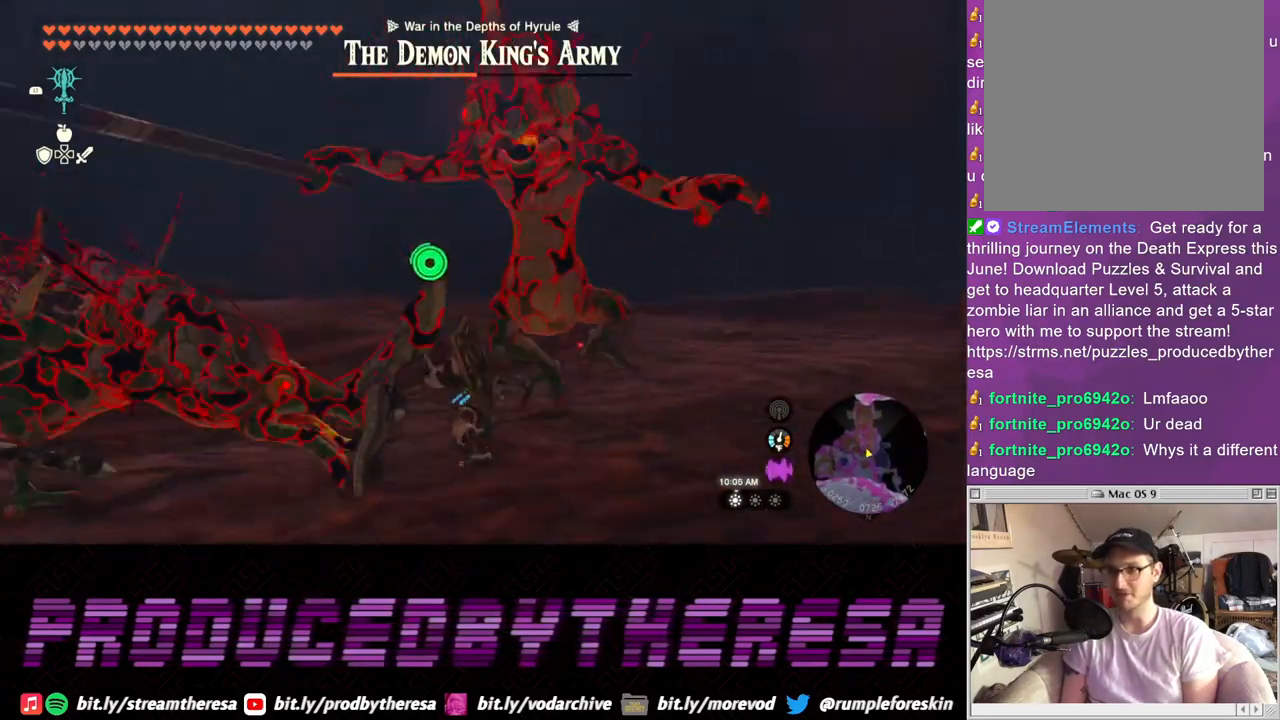
{"dt_ms": 500, "buttons": ["SQUARE"], "left_stick": "down-right", "right_stick": "center", "events": [[33, "SQUARE", "down"], [117, "SQUARE", "up"], [217, "SQUARE", "down"], [317, "SQUARE", "up"], [400, "SQUARE", "down"], [433, "left_stick", "down-right"]]}
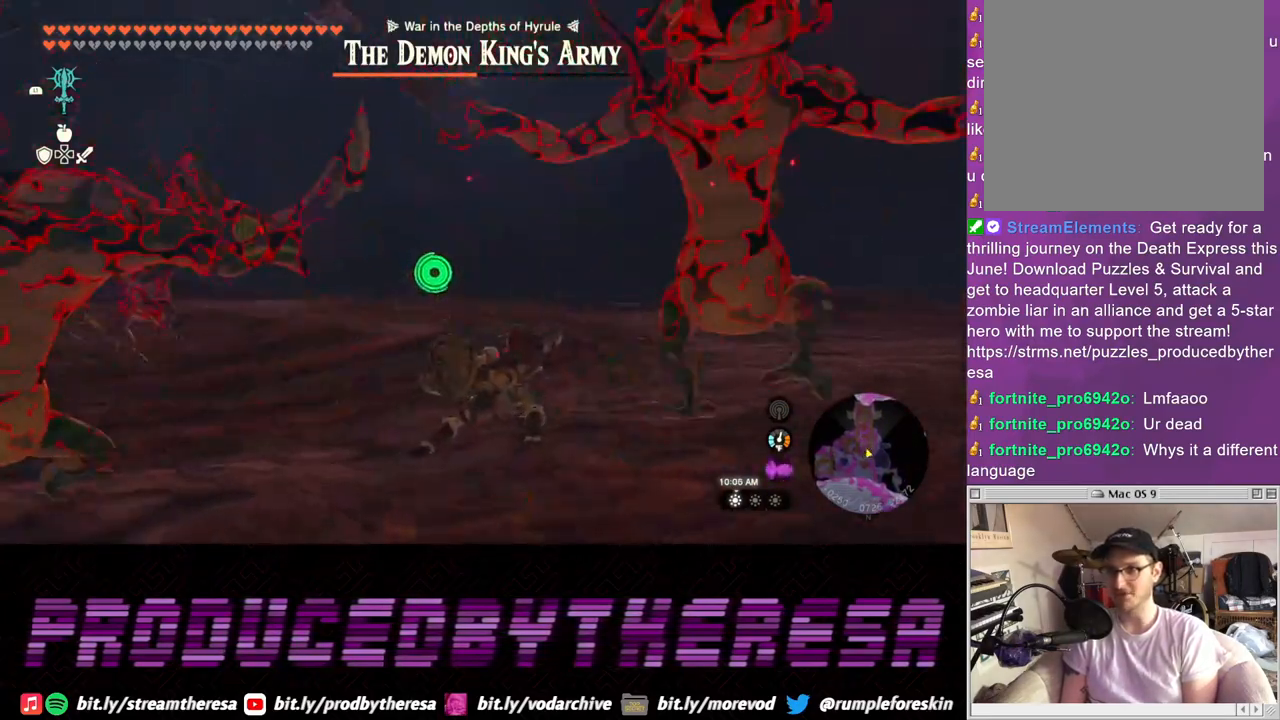
{"dt_ms": 500, "buttons": [], "left_stick": "down-right", "right_stick": "center", "events": [[17, "SQUARE", "up"], [83, "SQUARE", "down"], [217, "SQUARE", "up"], [300, "SQUARE", "down"], [417, "SQUARE", "up"]]}
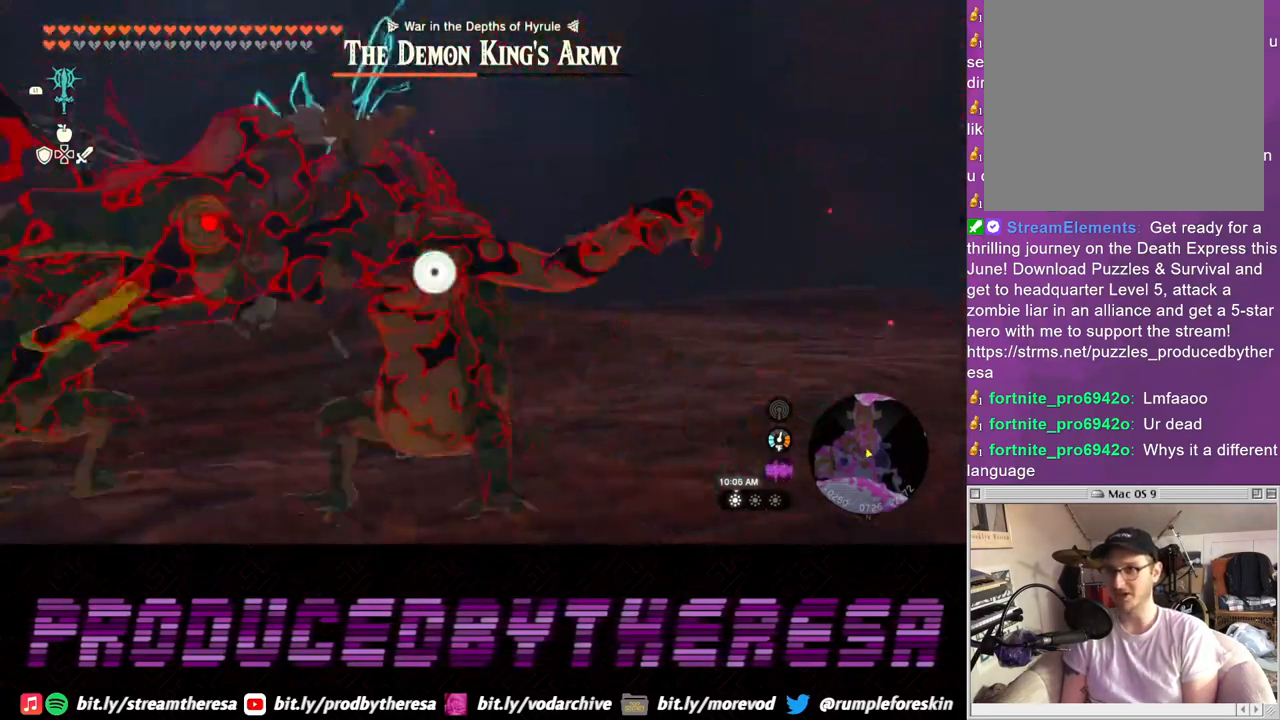
{"dt_ms": 500, "buttons": ["SQUARE"], "left_stick": "right", "right_stick": "center", "events": [[233, "SQUARE", "down"], [317, "SQUARE", "up"], [417, "left_stick", "right"], [433, "SQUARE", "down"]]}
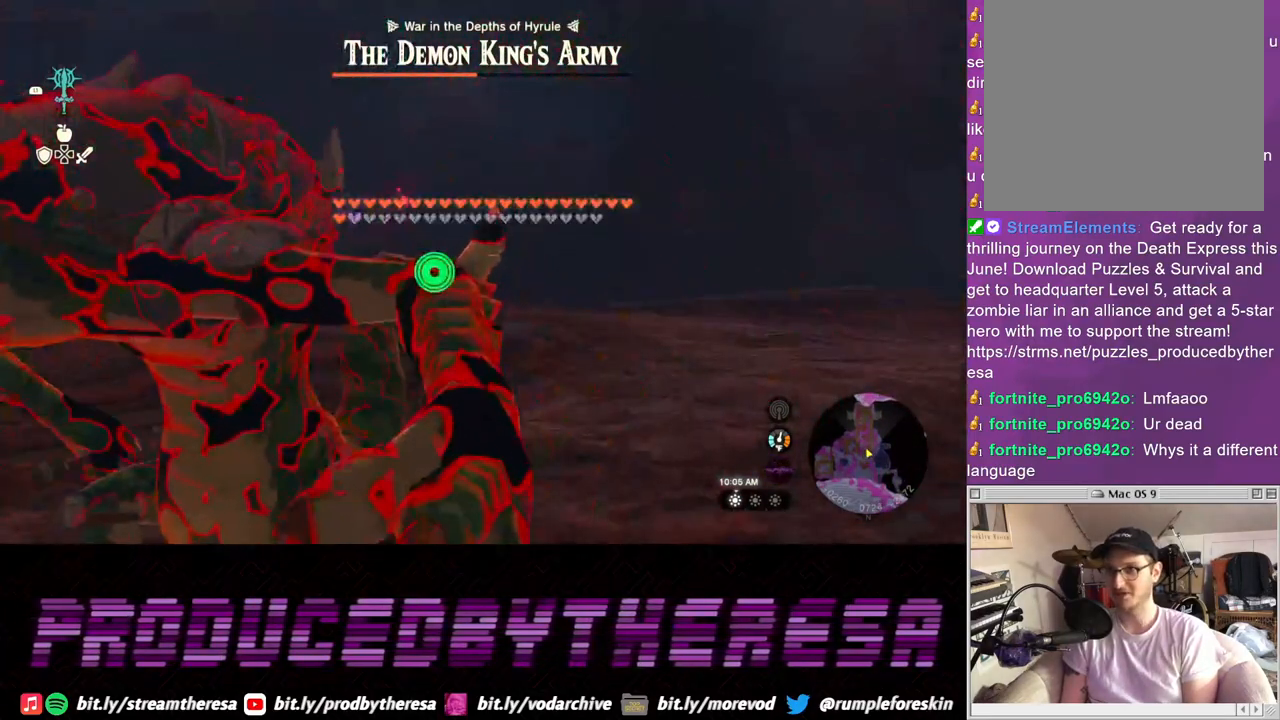
{"dt_ms": 500, "buttons": [], "left_stick": "down-right", "right_stick": "left", "events": [[17, "SQUARE", "up"], [117, "right_stick", "left"], [333, "left_stick", "down-right"]]}
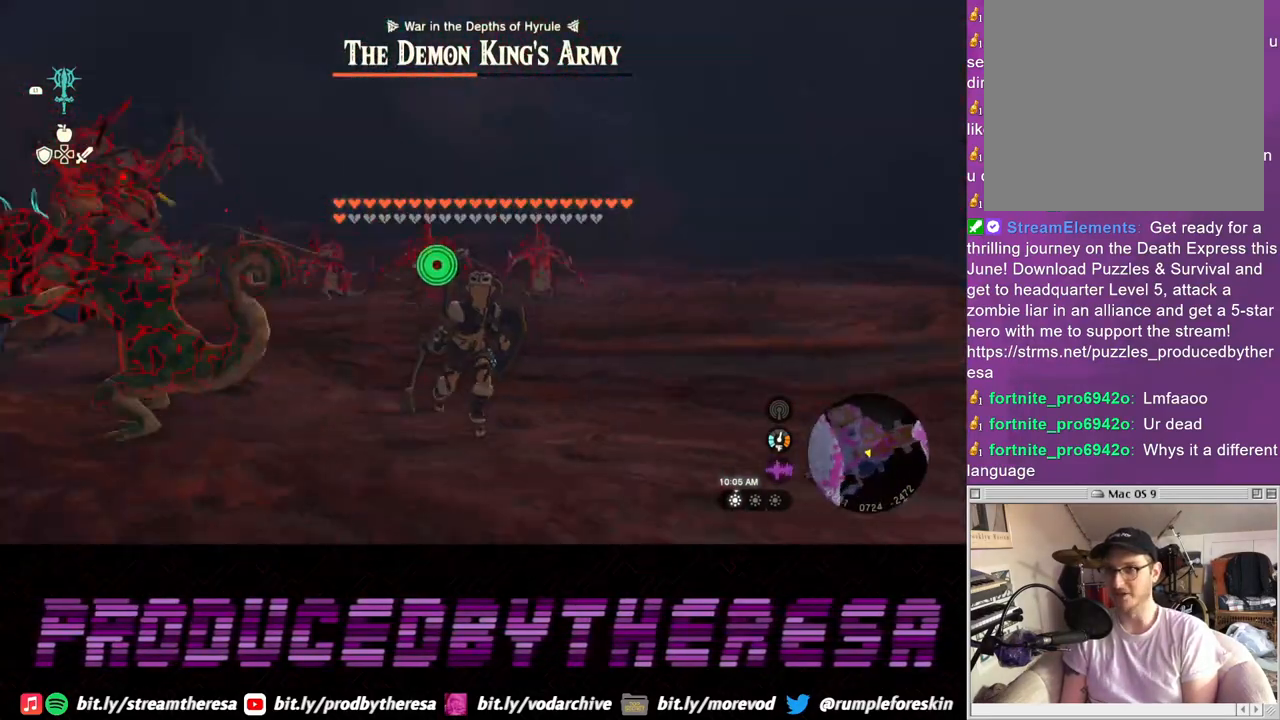
{"dt_ms": 500, "buttons": ["SQUARE"], "left_stick": "up", "right_stick": "center", "events": [[83, "left_stick", "down-left"], [183, "right_stick", "center"], [217, "left_stick", "up-left"], [267, "SQUARE", "down"], [267, "left_stick", "up"]]}
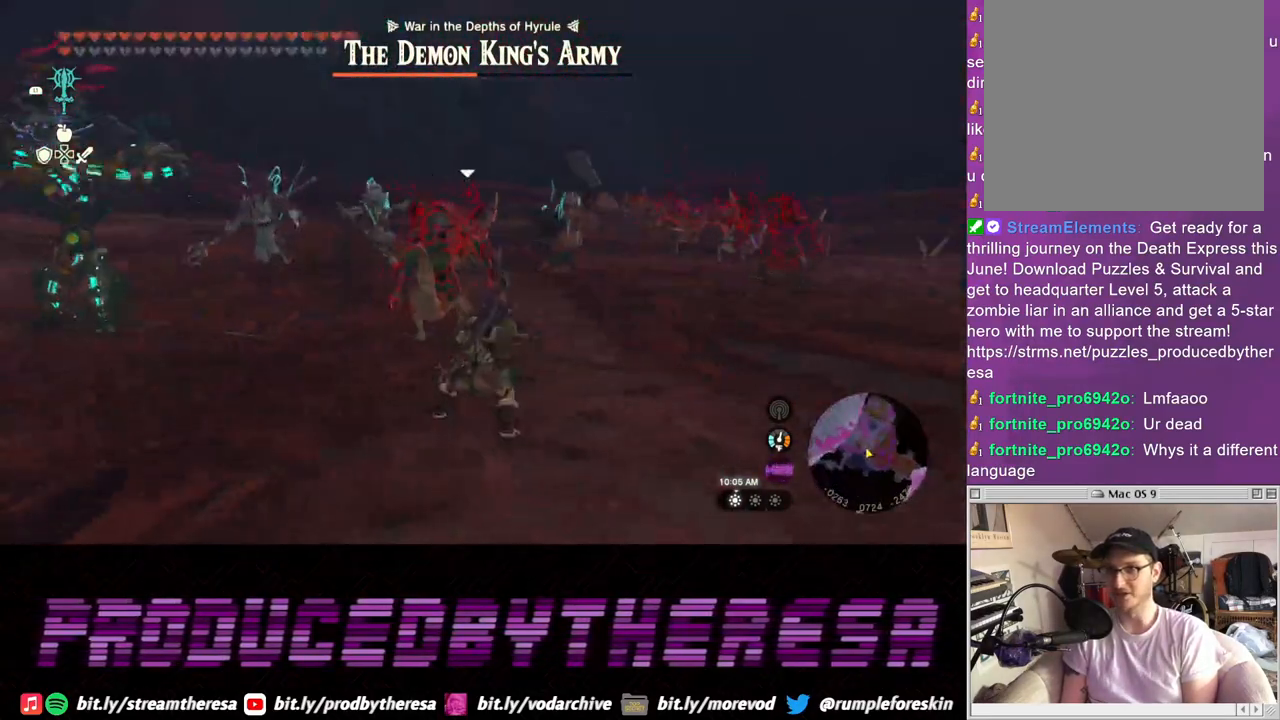
{"dt_ms": 1000, "buttons": [], "left_stick": "left", "right_stick": "center"}
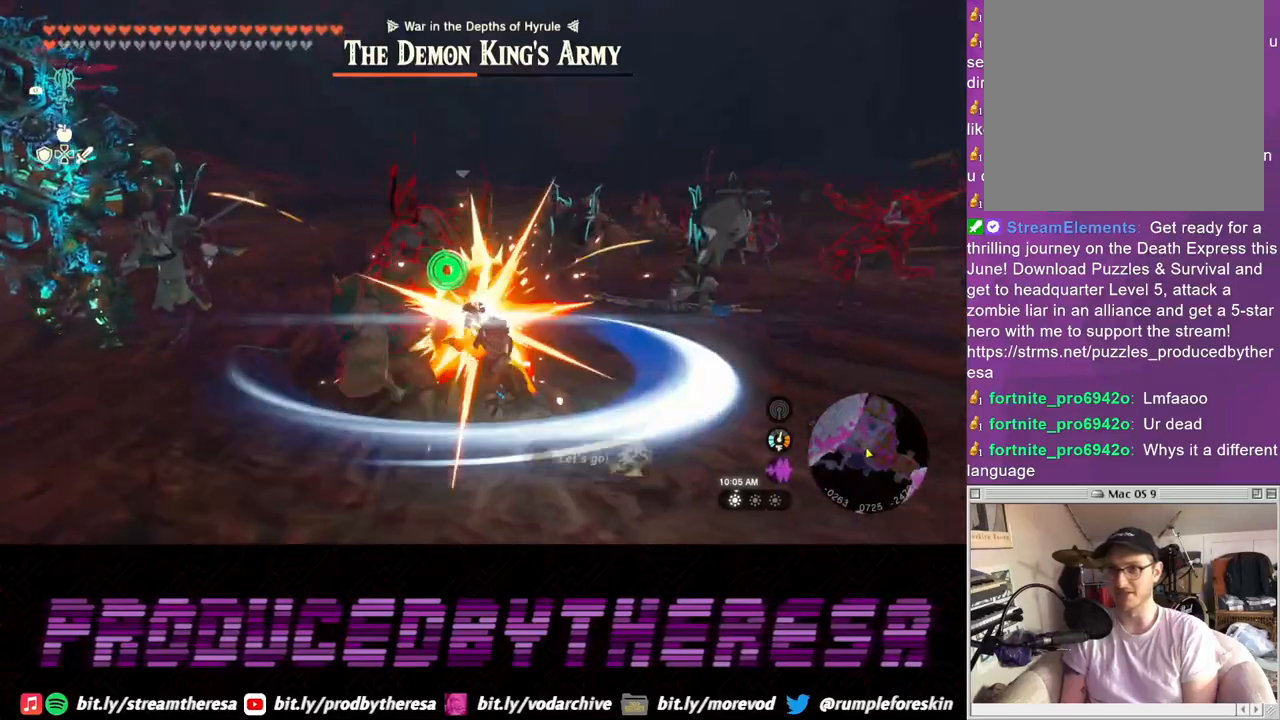
{"dt_ms": 500, "buttons": [], "left_stick": "up-left", "right_stick": "center", "events": [[167, "right_stick", "left"], [333, "left_stick", "up-left"], [333, "right_stick", "center"]]}